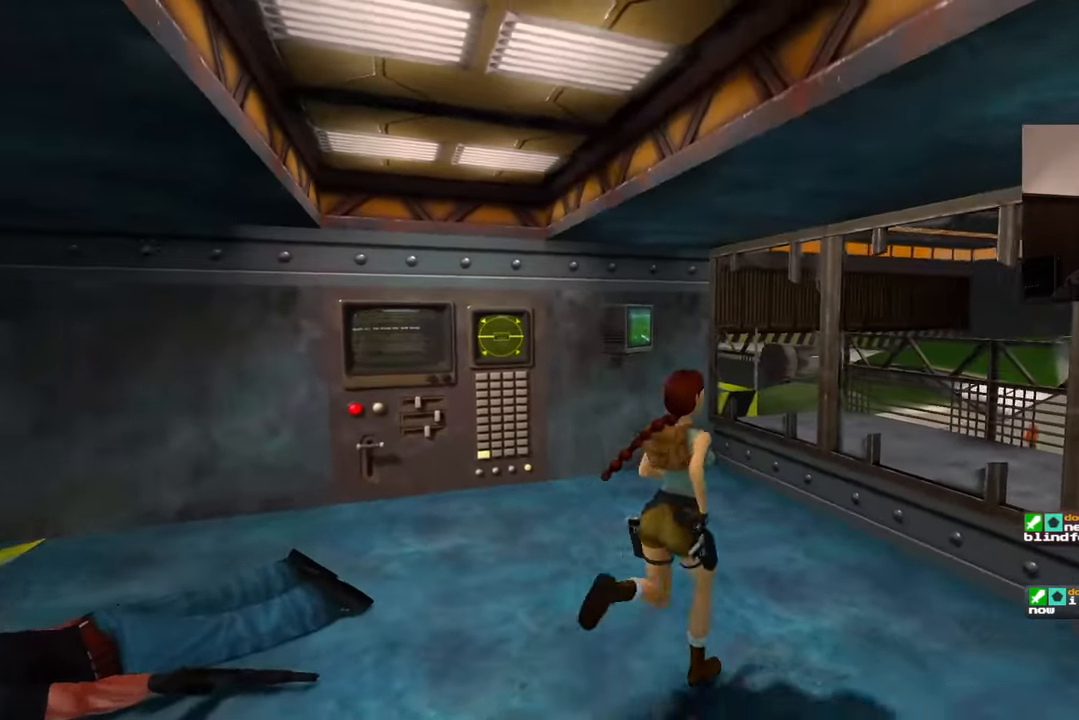
Gameplay with a controller (PlayStation layout); each line is a JSON object with the inputs held at the frame after it. "events" lists button and stick changes between this image and that frame as [ms after this image, input, new state], when the widget could be followed in between. Not read: L2 L3 R2 R3.
{"buttons": [], "left_stick": "up", "right_stick": "left", "events": [[83, "left_stick", "up"], [133, "right_stick", "left"]]}
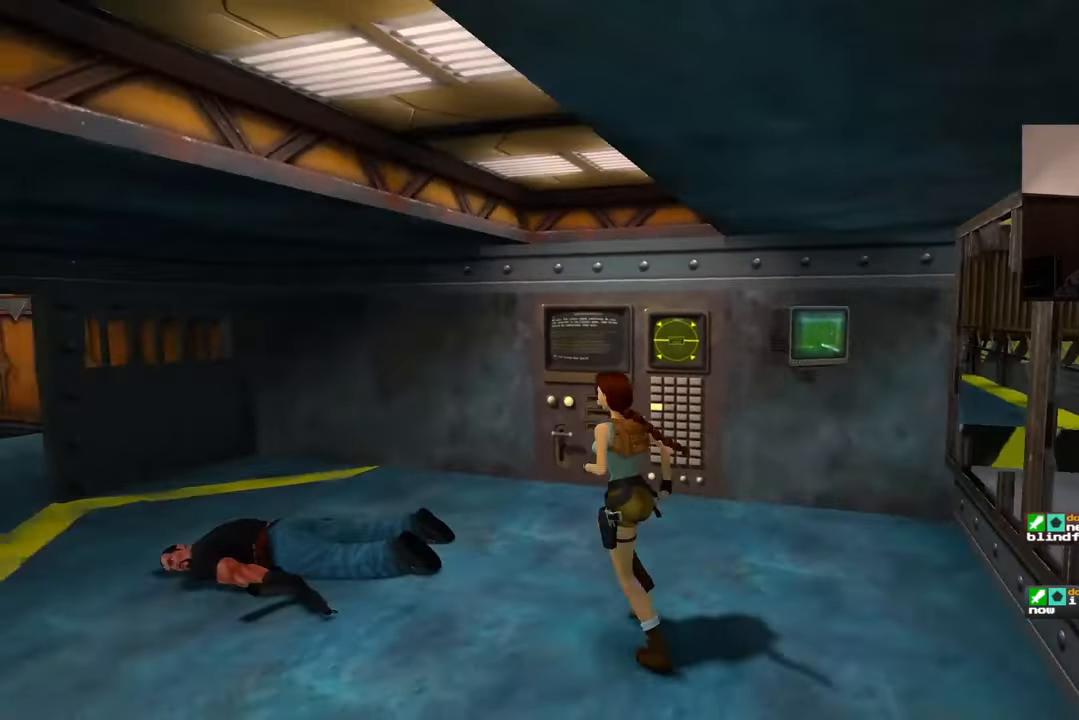
{"buttons": [], "left_stick": "up", "right_stick": "left", "events": []}
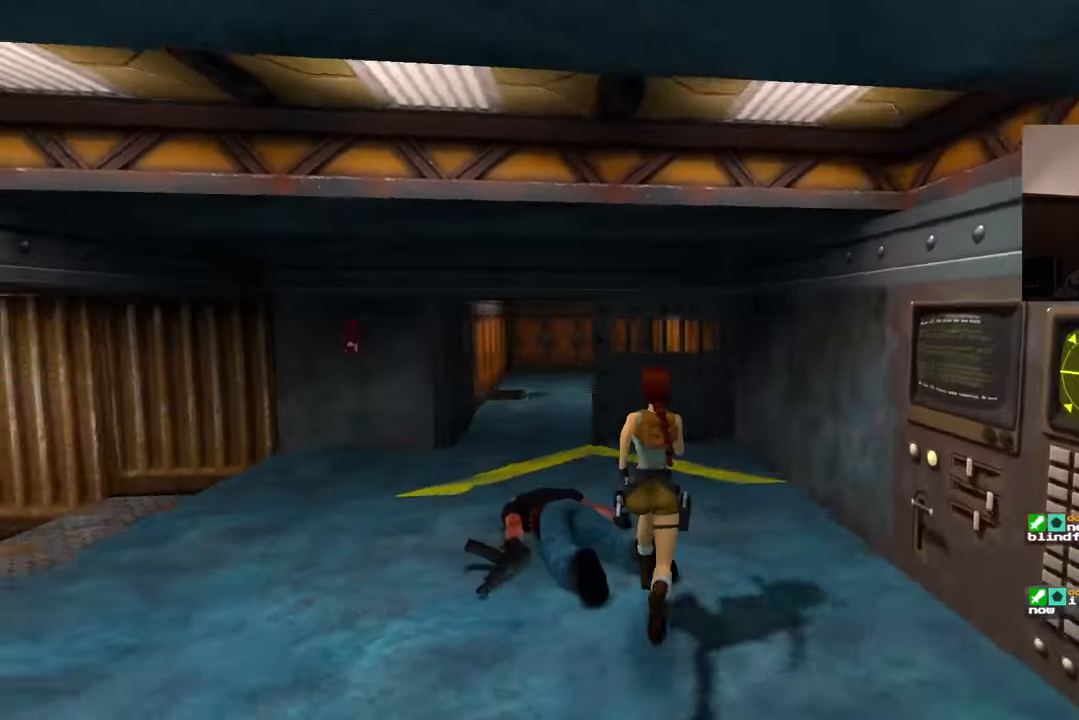
{"buttons": [], "left_stick": "up", "right_stick": "center", "events": [[50, "right_stick", "center"]]}
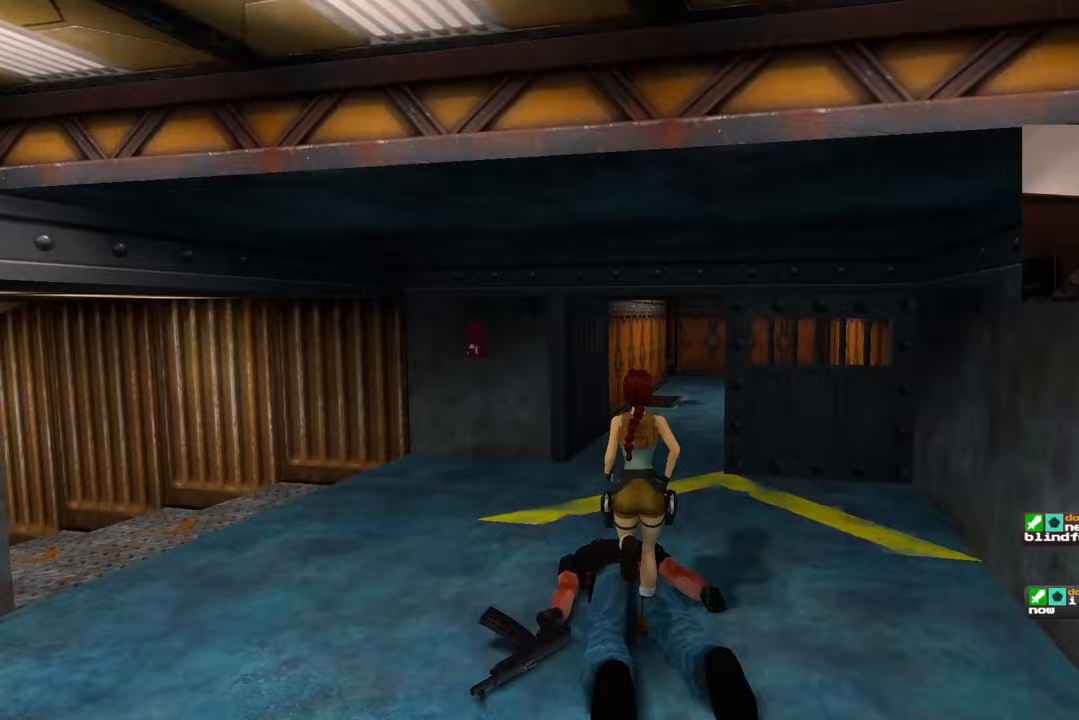
{"buttons": [], "left_stick": "up", "right_stick": "center", "events": []}
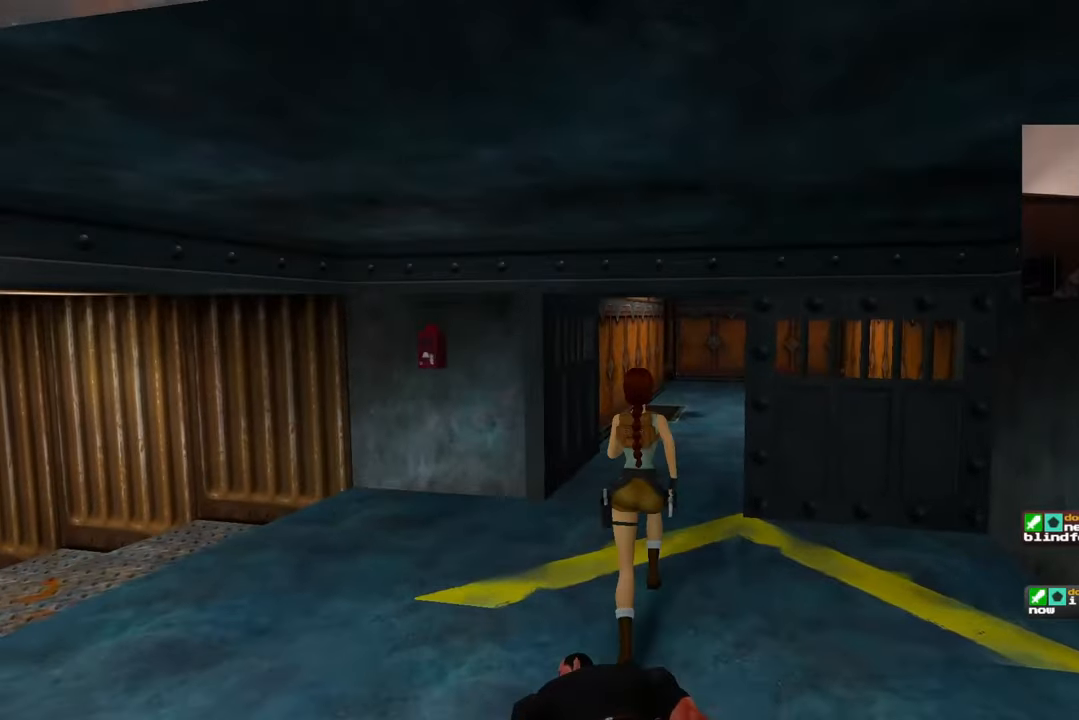
{"buttons": ["SQUARE"], "left_stick": "up", "right_stick": "center", "events": [[167, "right_stick", "up"], [300, "right_stick", "center"], [500, "SQUARE", "down"]]}
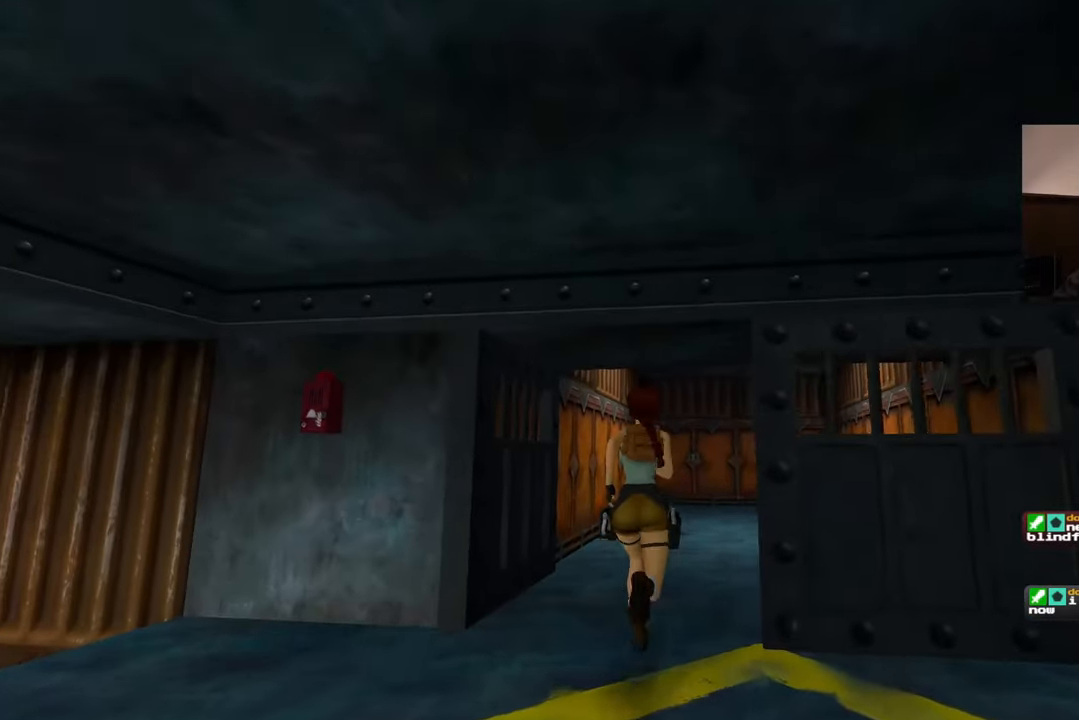
{"buttons": [], "left_stick": "up", "right_stick": "center", "events": [[367, "SQUARE", "up"]]}
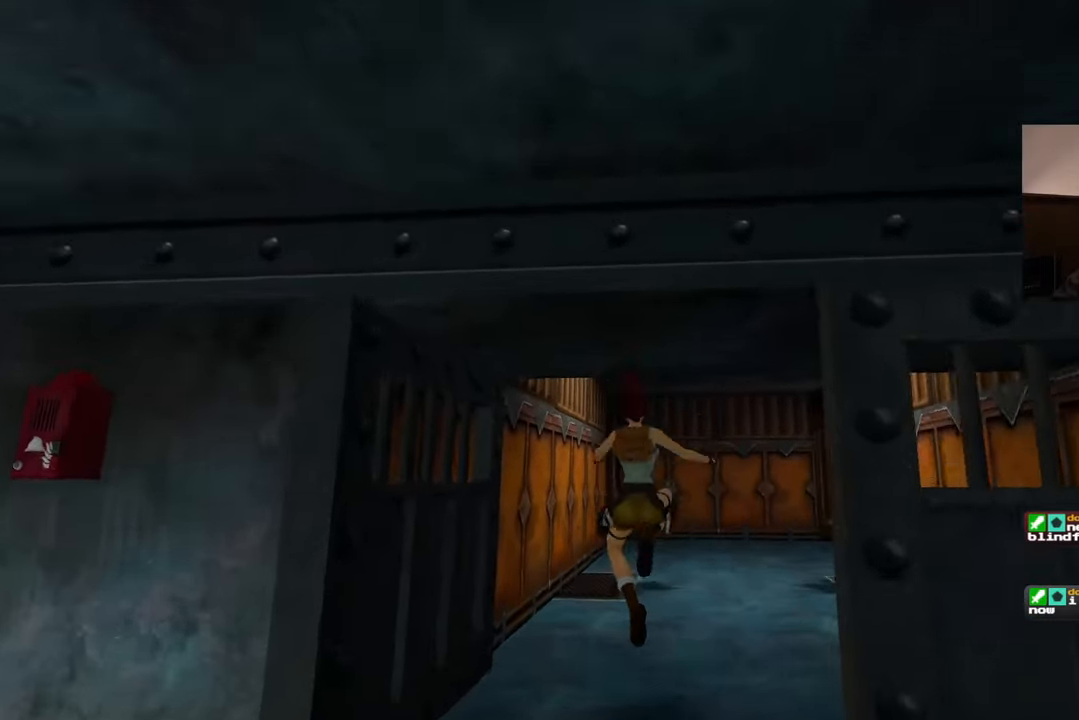
{"buttons": ["SQUARE"], "left_stick": "up", "right_stick": "center", "events": [[150, "right_stick", "down"], [267, "right_stick", "center"], [350, "SQUARE", "down"]]}
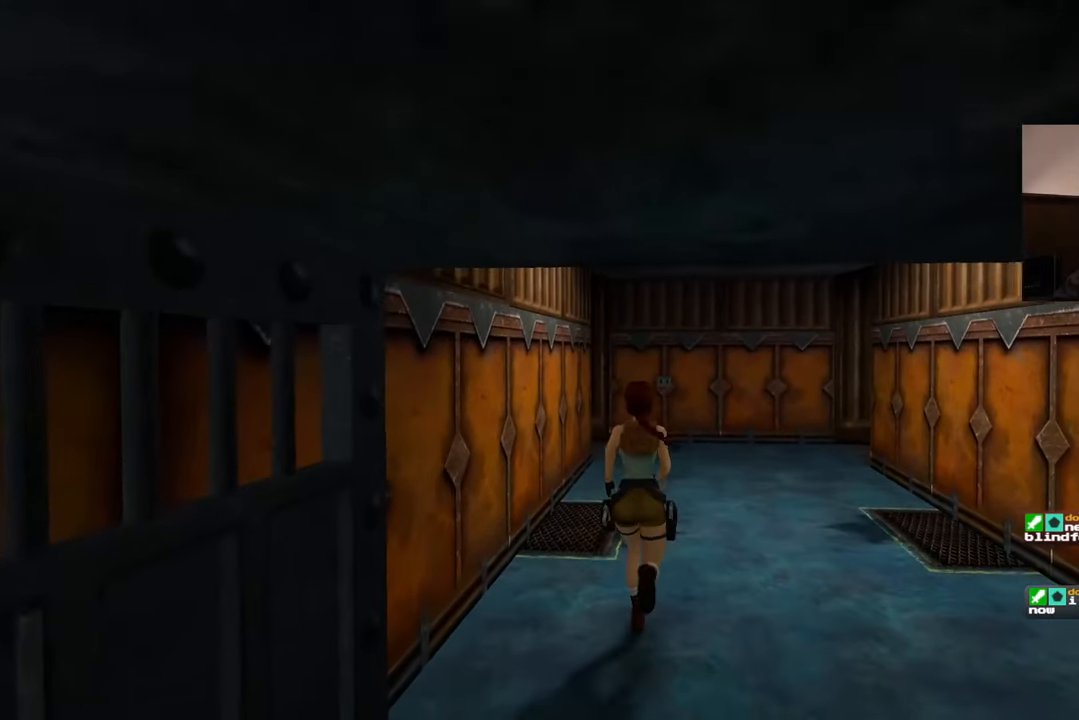
{"buttons": ["SQUARE"], "left_stick": "up", "right_stick": "center", "events": []}
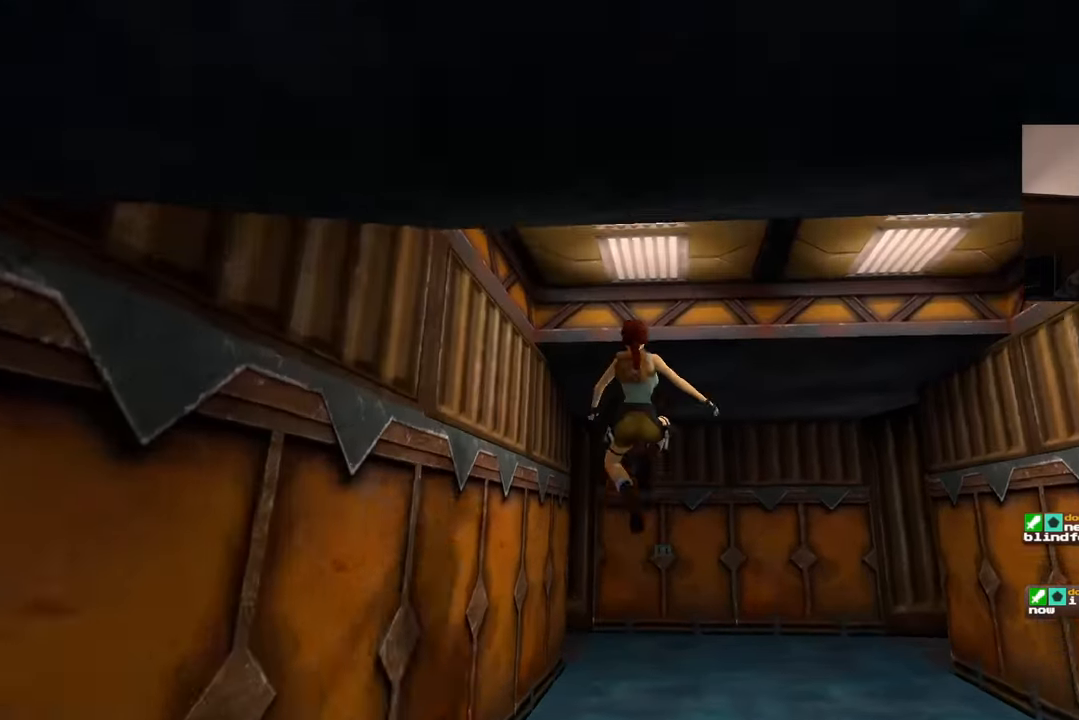
{"buttons": ["SQUARE"], "left_stick": "up", "right_stick": "center", "events": [[267, "left_stick", "up-right"], [433, "left_stick", "up"]]}
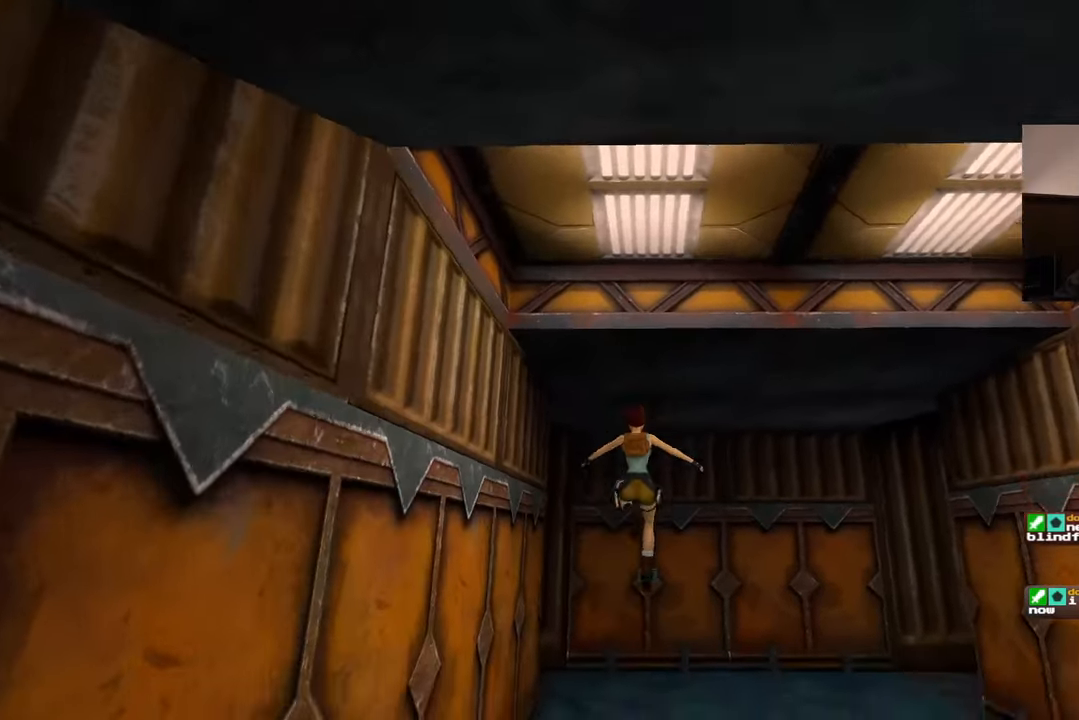
{"buttons": [], "left_stick": "up", "right_stick": "center"}
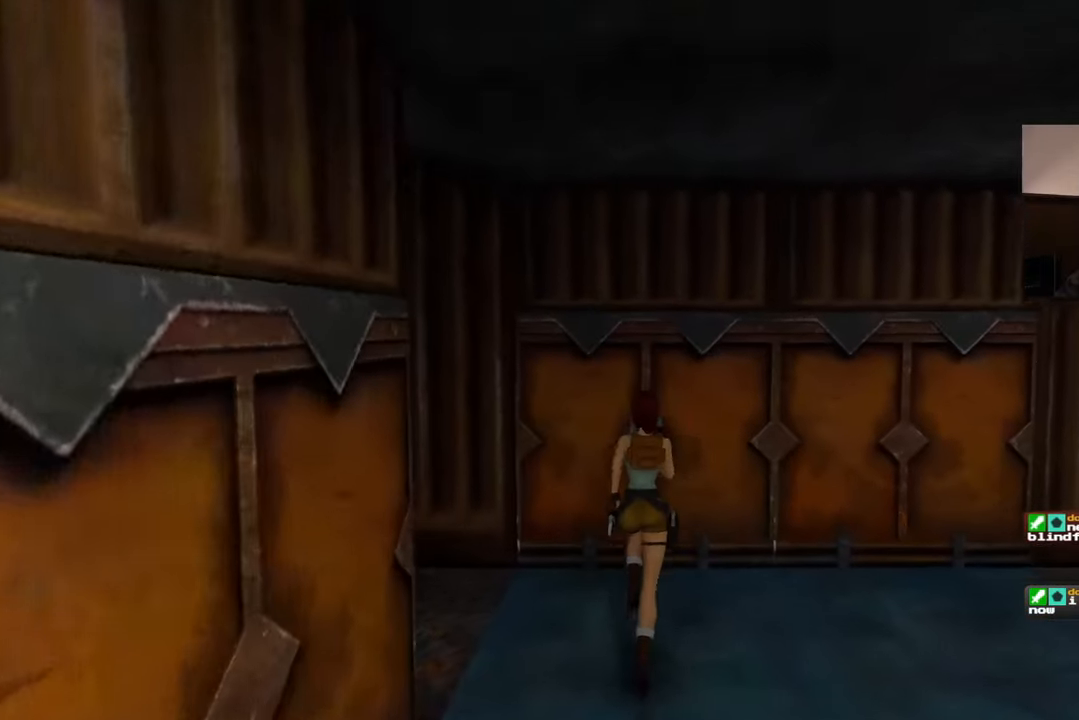
{"buttons": [], "left_stick": "center", "right_stick": "center", "events": [[233, "left_stick", "center"]]}
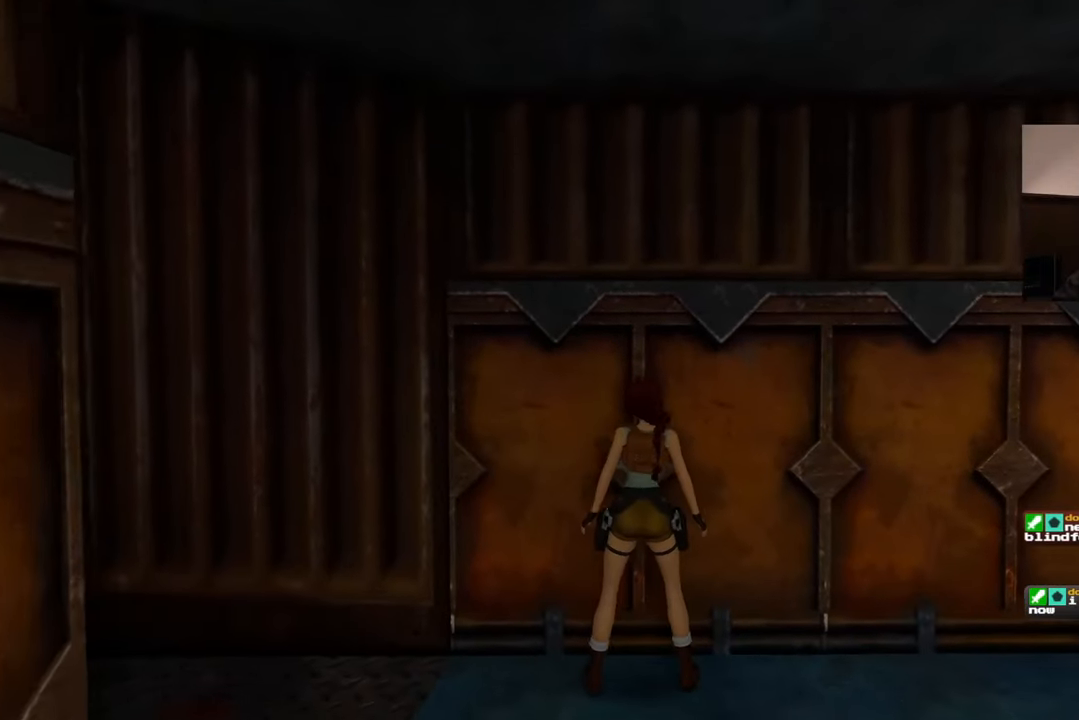
{"buttons": [], "left_stick": "center", "right_stick": "down-right", "events": [[500, "right_stick", "down-right"]]}
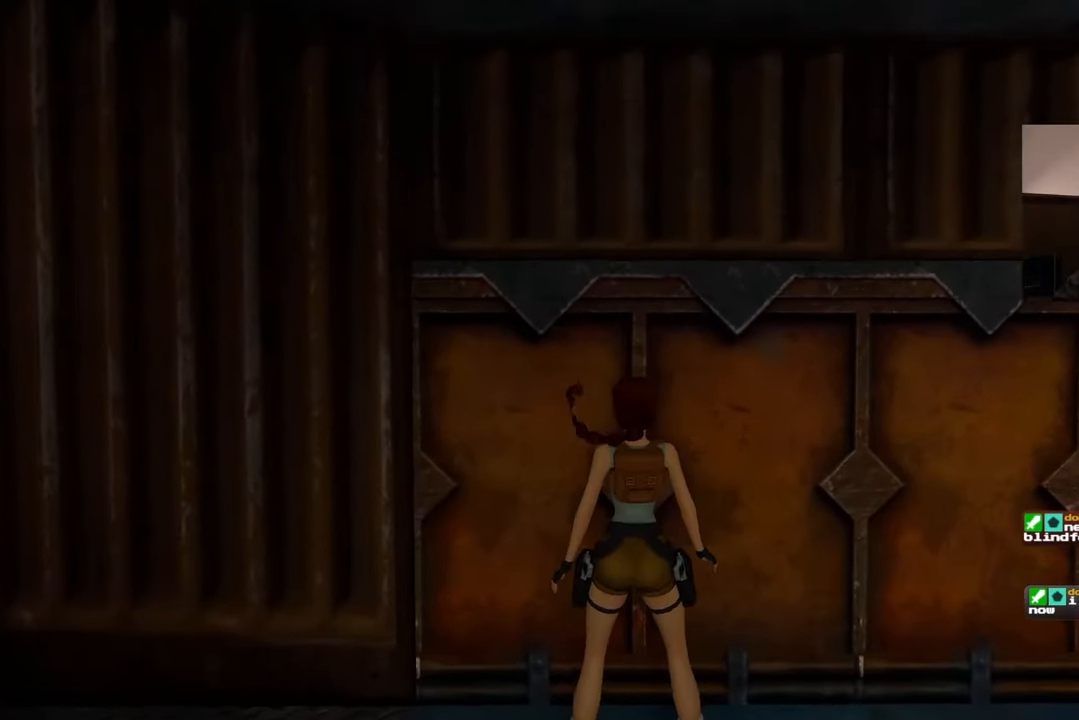
{"buttons": [], "left_stick": "center", "right_stick": "right", "events": [[117, "right_stick", "right"]]}
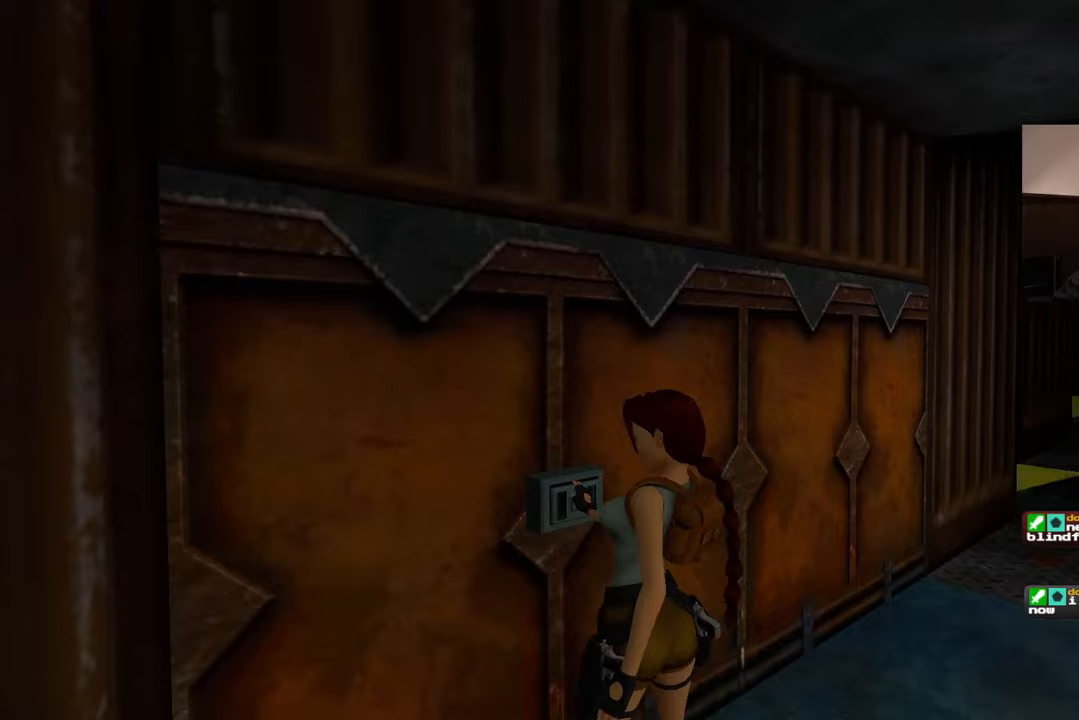
{"buttons": [], "left_stick": "right", "right_stick": "center", "events": [[150, "right_stick", "center"], [183, "left_stick", "right"]]}
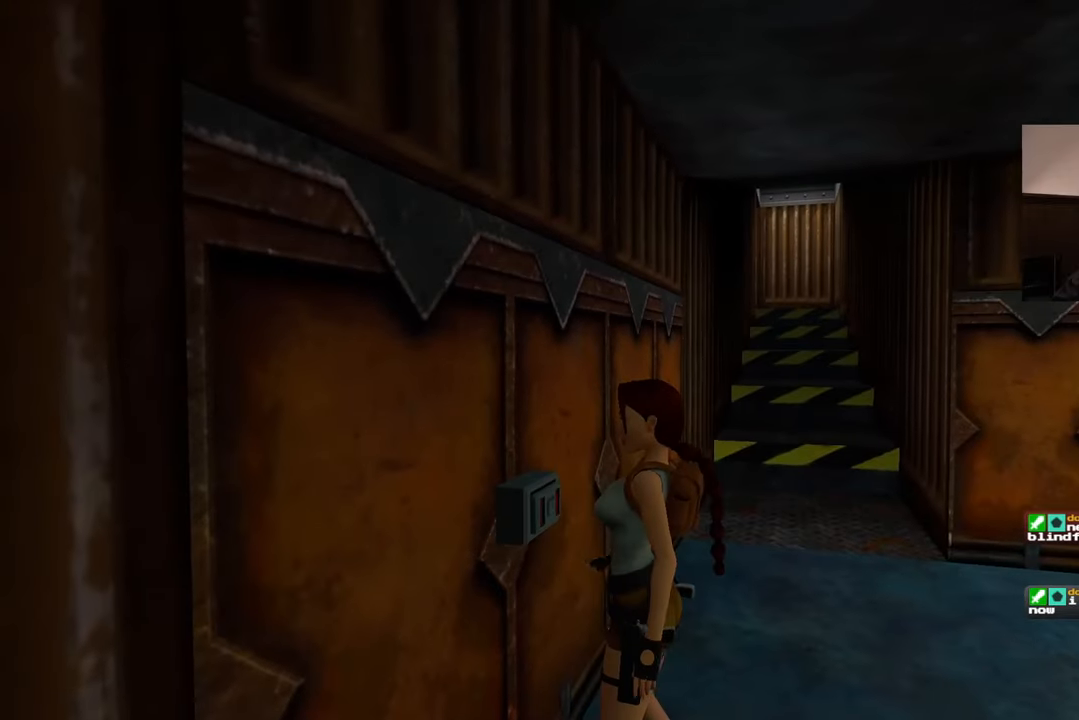
{"buttons": [], "left_stick": "up-right", "right_stick": "center", "events": [[67, "right_stick", "down-right"], [83, "left_stick", "up-right"], [200, "right_stick", "center"]]}
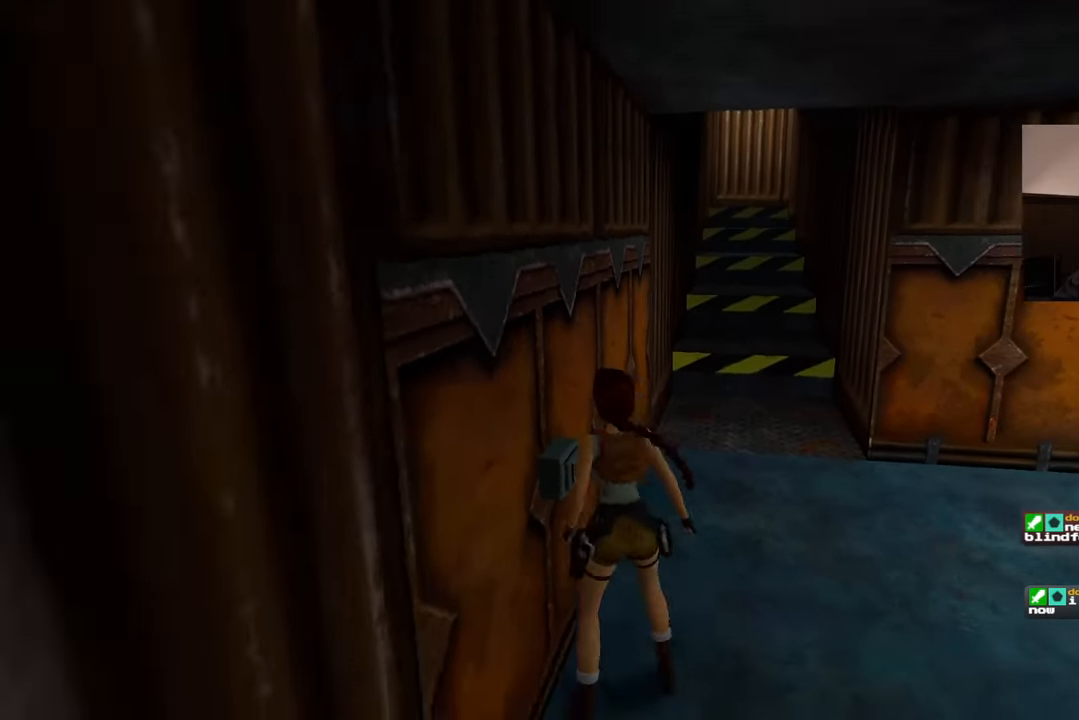
{"buttons": [], "left_stick": "up", "right_stick": "center", "events": [[350, "left_stick", "up"]]}
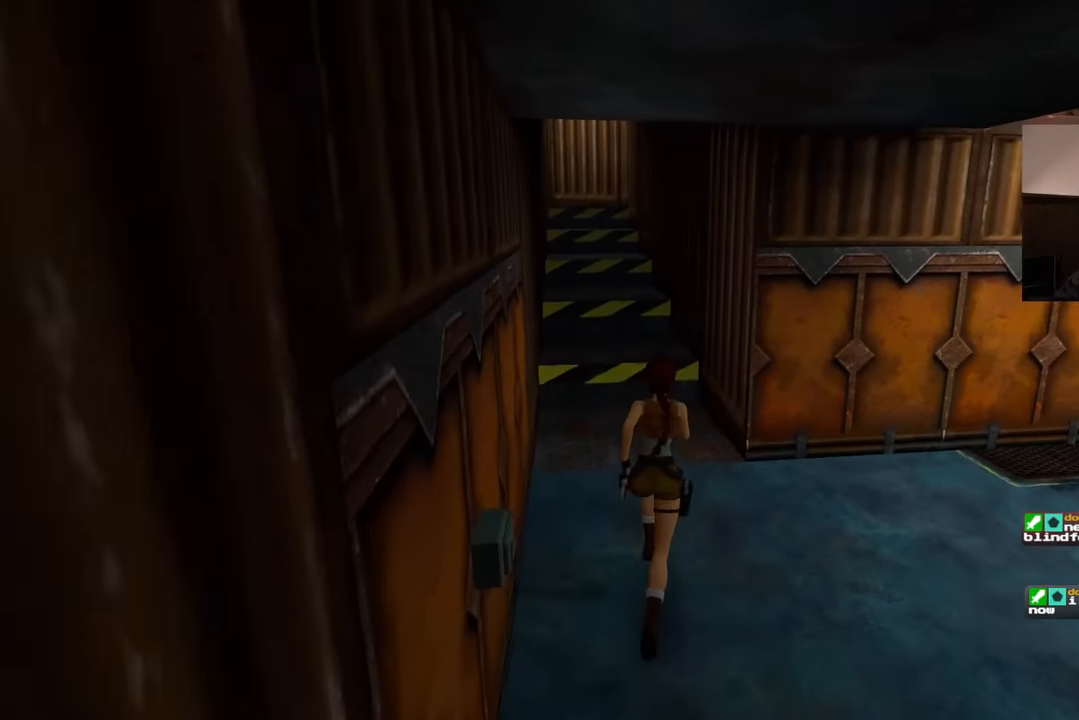
{"buttons": [], "left_stick": "up", "right_stick": "center", "events": [[333, "right_stick", "up-left"], [417, "right_stick", "center"]]}
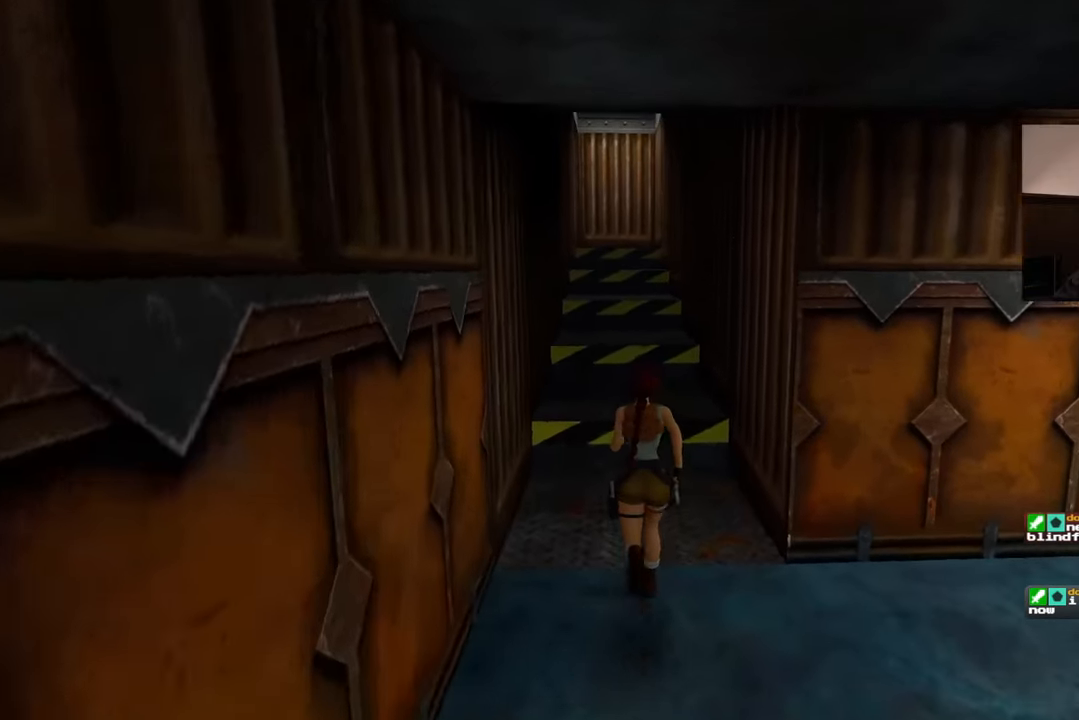
{"buttons": [], "left_stick": "up", "right_stick": "center", "events": []}
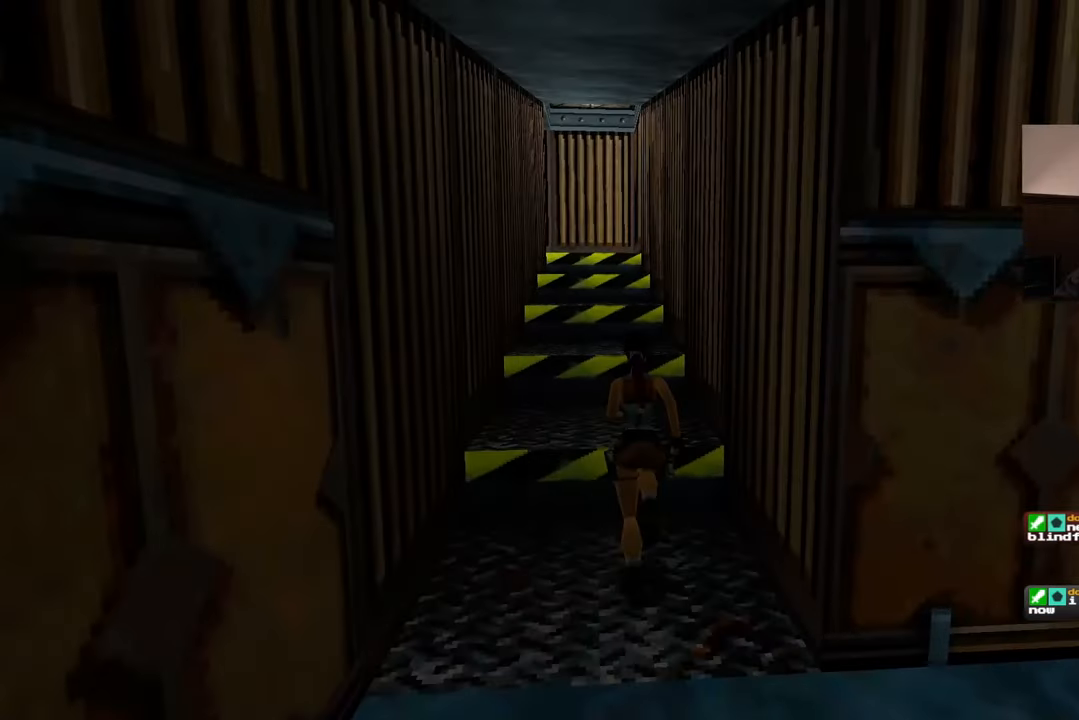
{"buttons": ["SQUARE"], "left_stick": "up", "right_stick": "center", "events": [[67, "SQUARE", "down"]]}
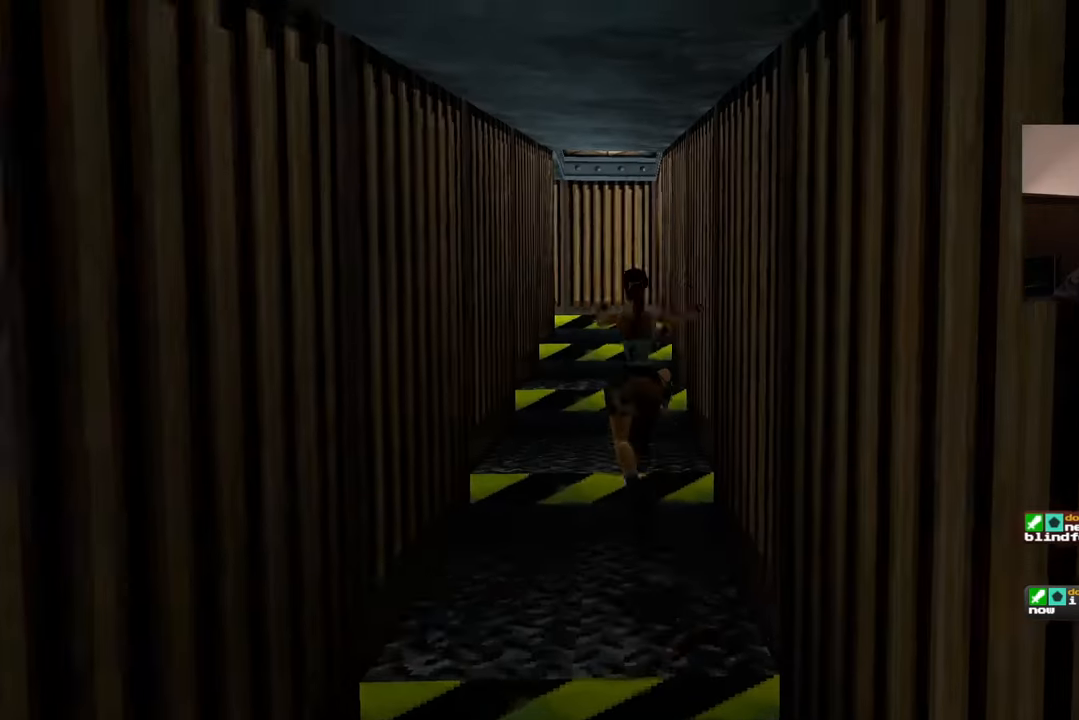
{"buttons": [], "left_stick": "up", "right_stick": "center", "events": [[17, "SQUARE", "up"], [17, "left_stick", "center"], [183, "right_stick", "down"], [217, "left_stick", "up"], [300, "right_stick", "center"]]}
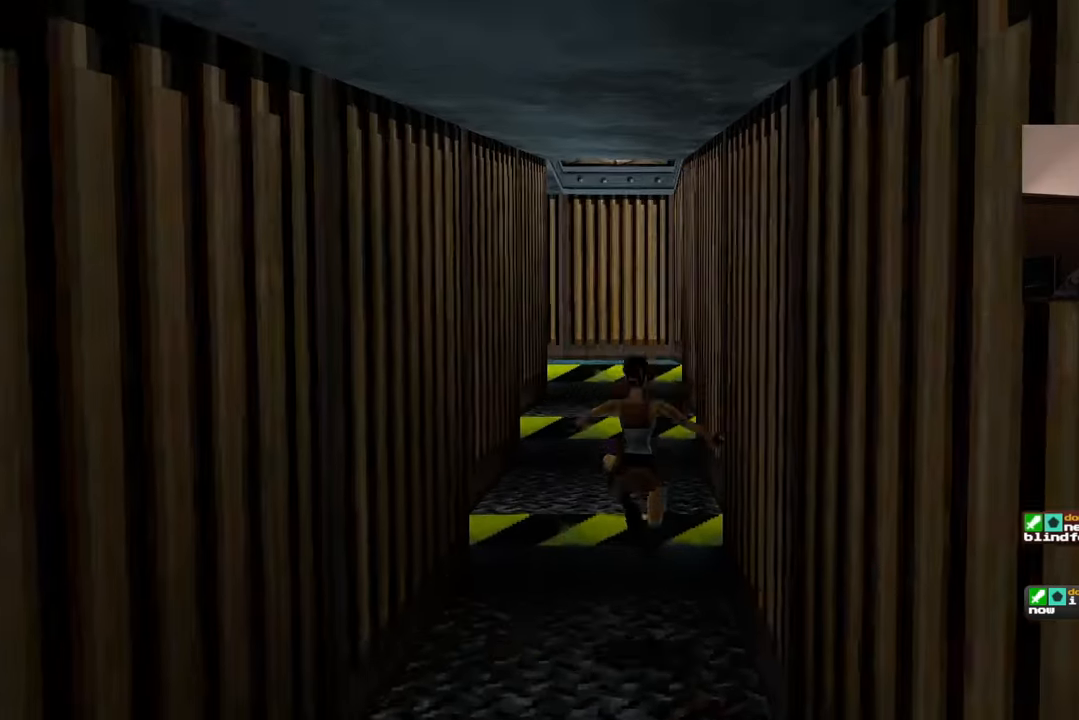
{"buttons": ["SQUARE"], "left_stick": "up", "right_stick": "center", "events": [[133, "right_stick", "up"], [217, "right_stick", "center"], [483, "SQUARE", "down"]]}
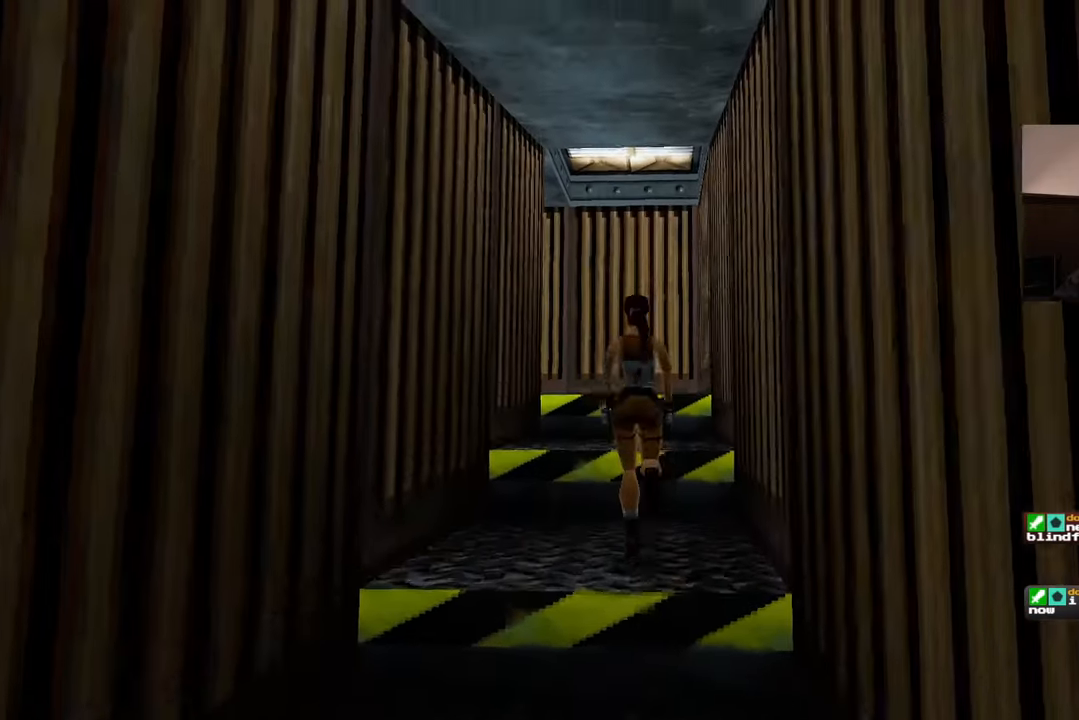
{"buttons": [], "left_stick": "up-left", "right_stick": "left", "events": [[300, "SQUARE", "up"], [433, "left_stick", "up-left"], [450, "right_stick", "left"]]}
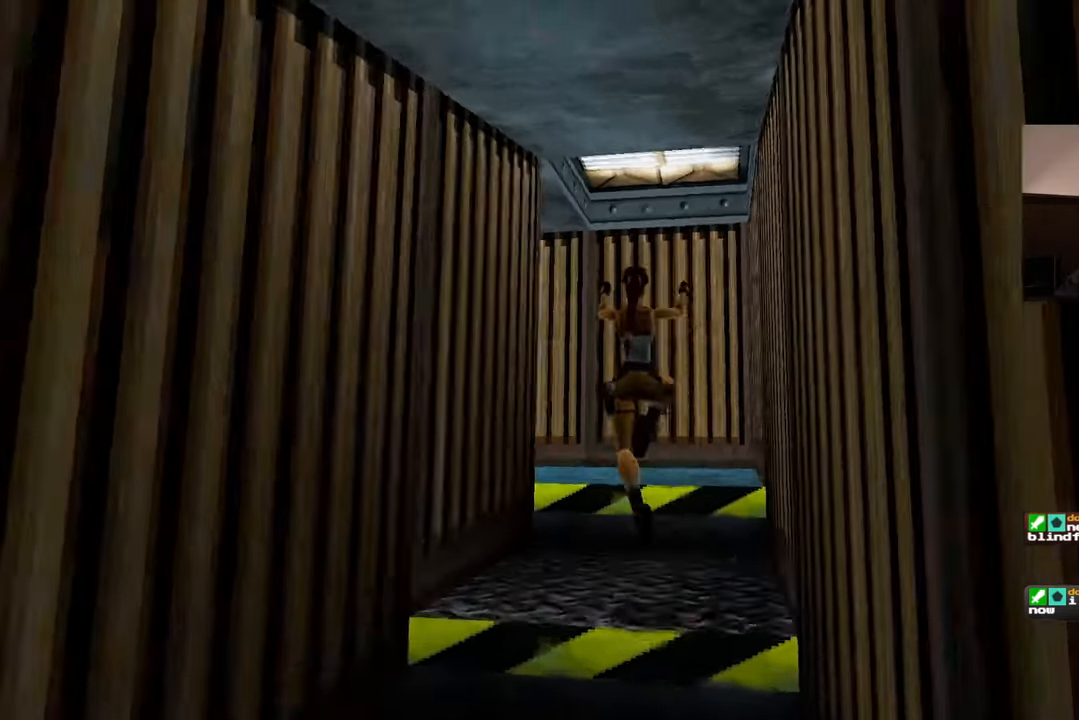
{"buttons": [], "left_stick": "up-left", "right_stick": "down-left", "events": [[267, "right_stick", "down-left"]]}
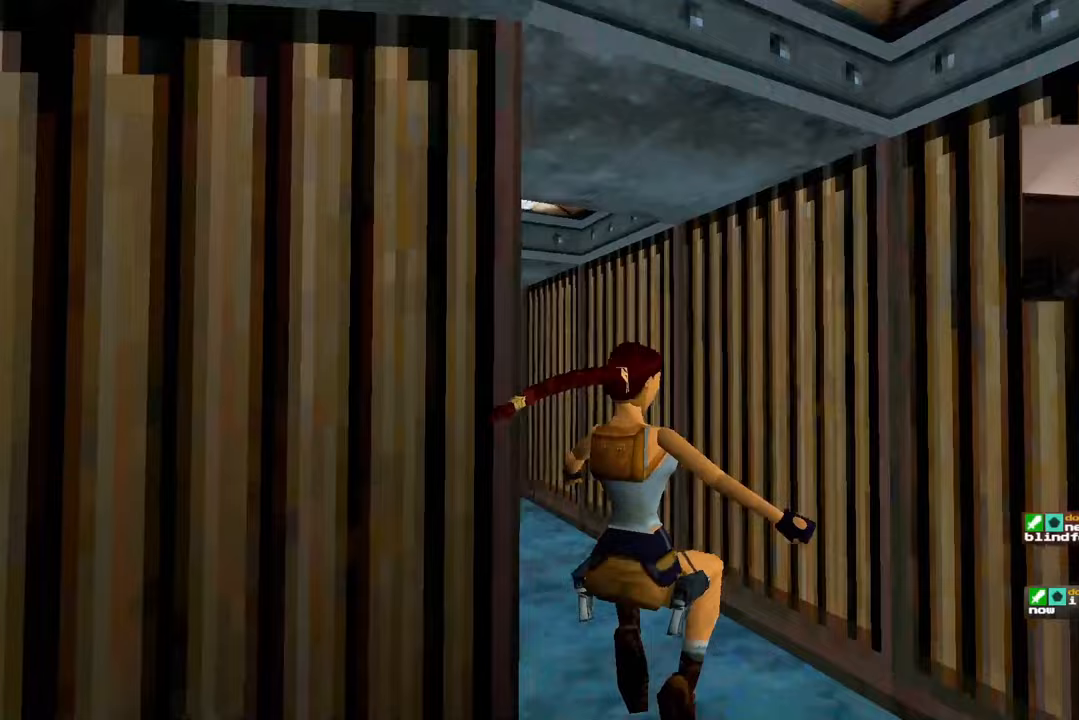
{"buttons": [], "left_stick": "up-left", "right_stick": "down-left", "events": [[150, "right_stick", "center"], [500, "right_stick", "down-left"]]}
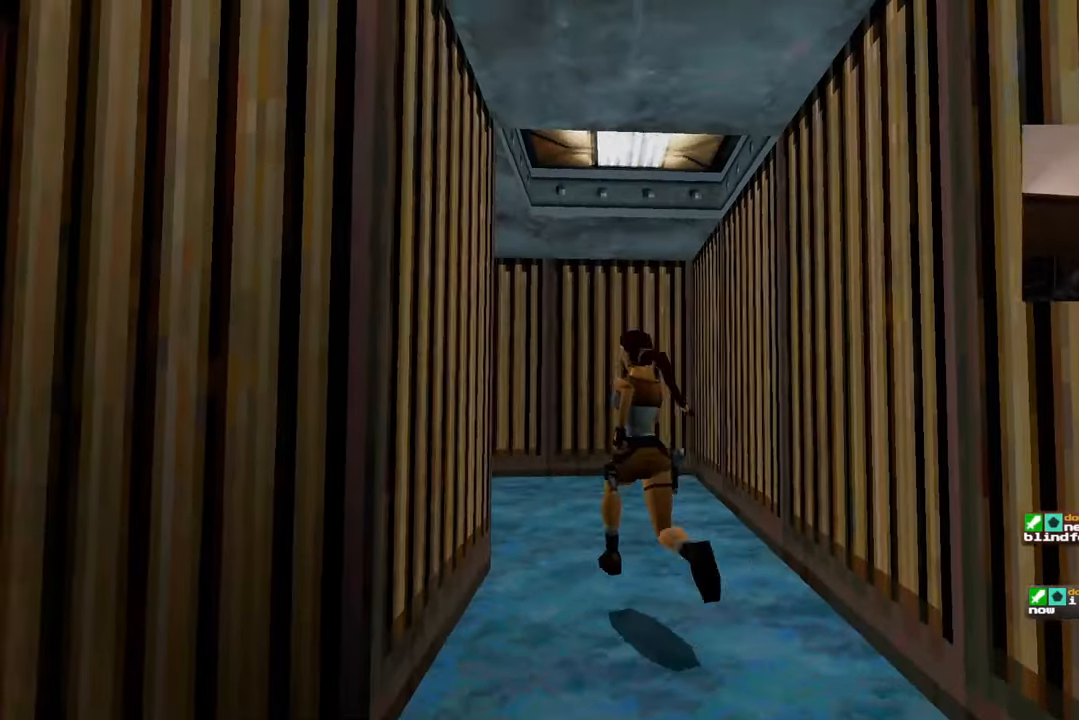
{"buttons": [], "left_stick": "up", "right_stick": "left", "events": [[33, "left_stick", "up"], [50, "right_stick", "left"]]}
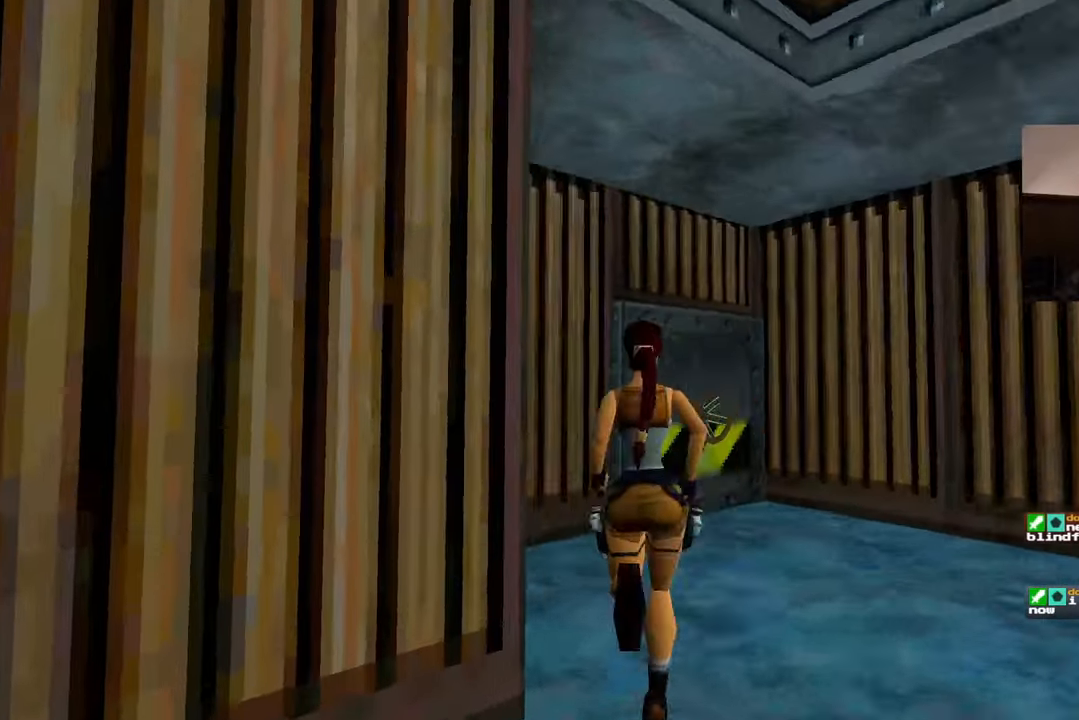
{"buttons": [], "left_stick": "right", "right_stick": "left", "events": [[50, "left_stick", "up-right"], [200, "left_stick", "right"]]}